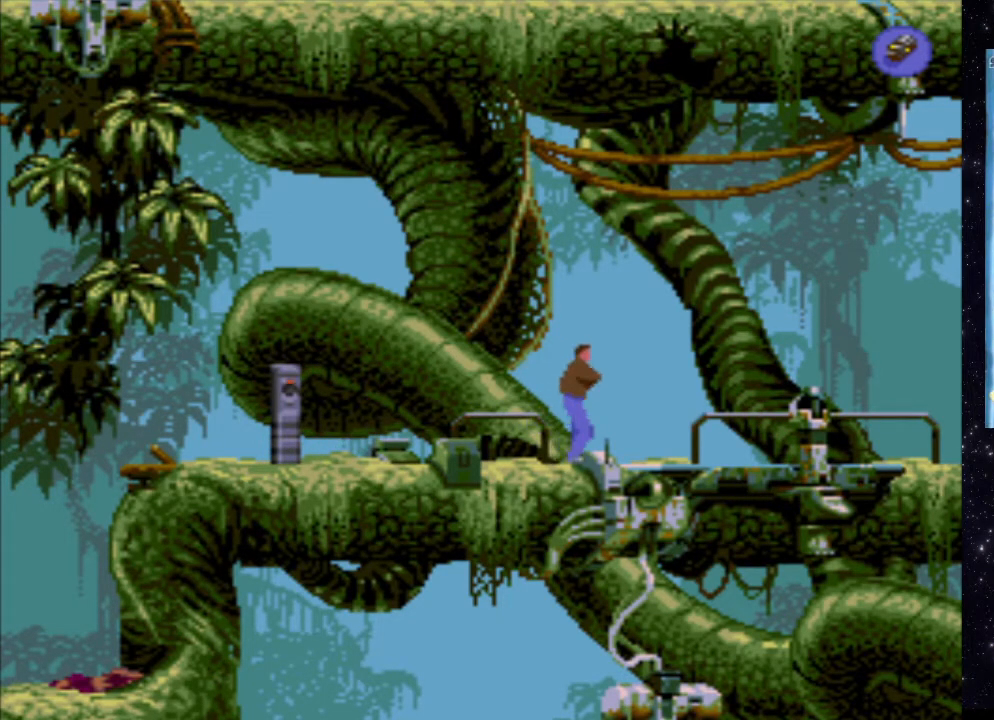
Gameplay with a controller (Xbox layout); each line is a JSON object with the inputs held at the frame after it. "events" lists button and stick changes between this image and that frame as [ms after this image, input, new state], when the widget could be followed in between. Not read: L3 R3 left_stick right_stick.
{"buttons": ["DPAD_RIGHT"], "events": [[160, "DPAD_RIGHT", "down"]]}
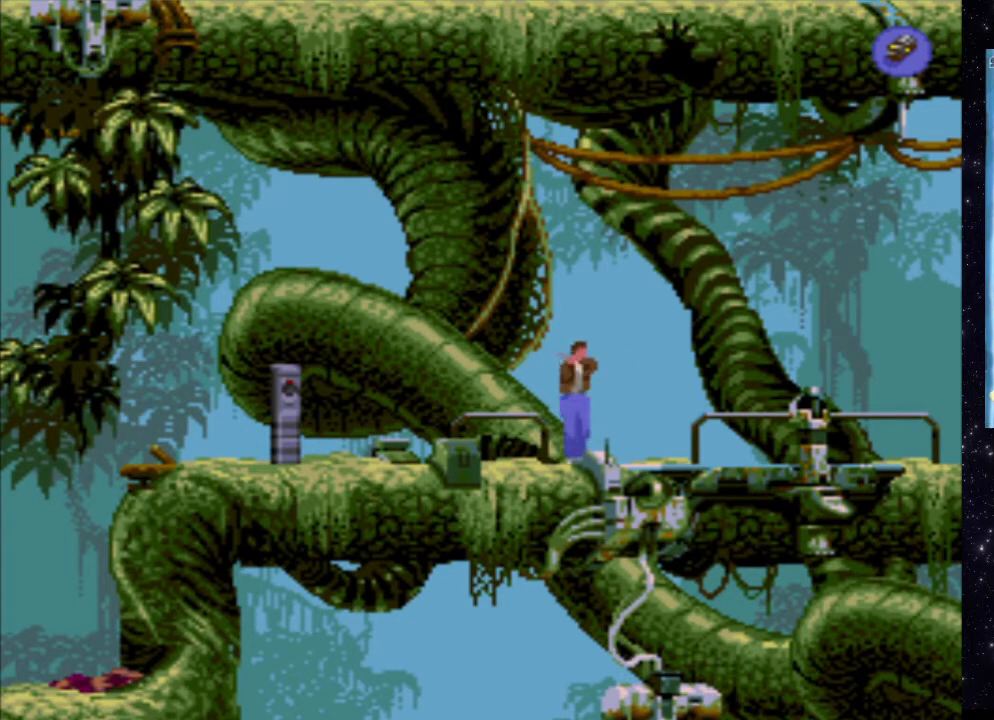
{"buttons": ["DPAD_RIGHT"], "events": []}
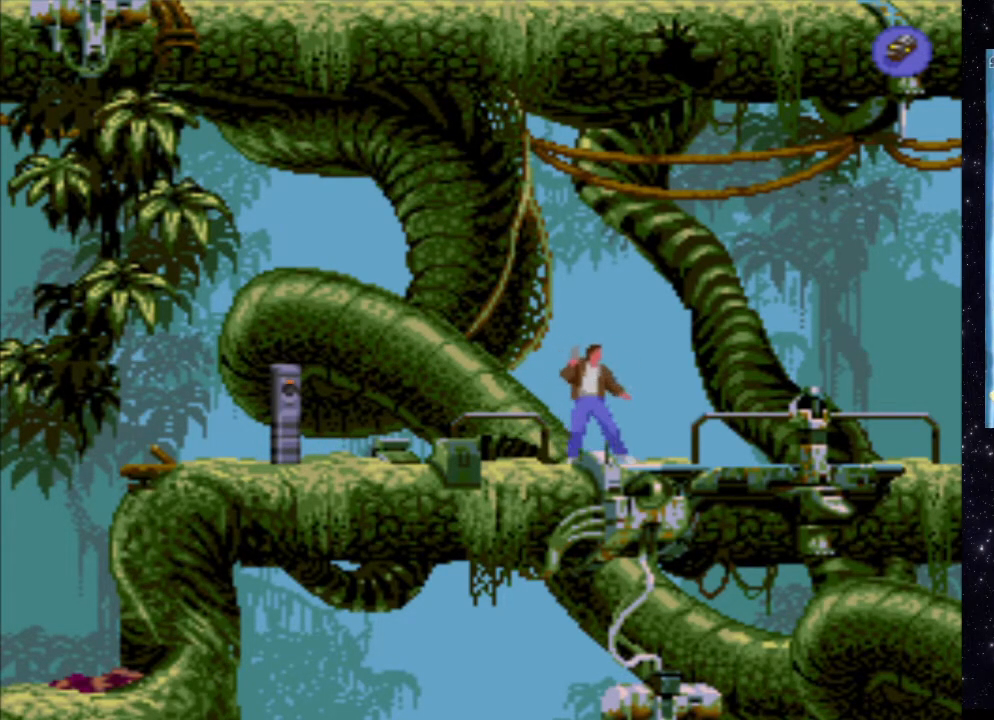
{"buttons": ["DPAD_RIGHT"], "events": []}
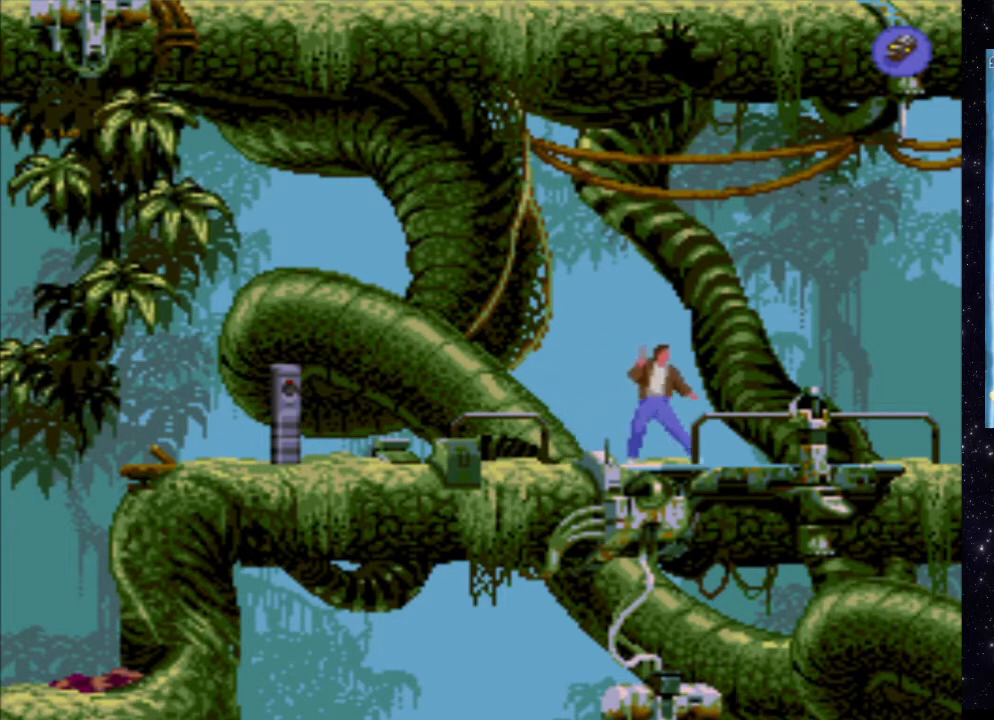
{"buttons": ["DPAD_RIGHT"], "events": []}
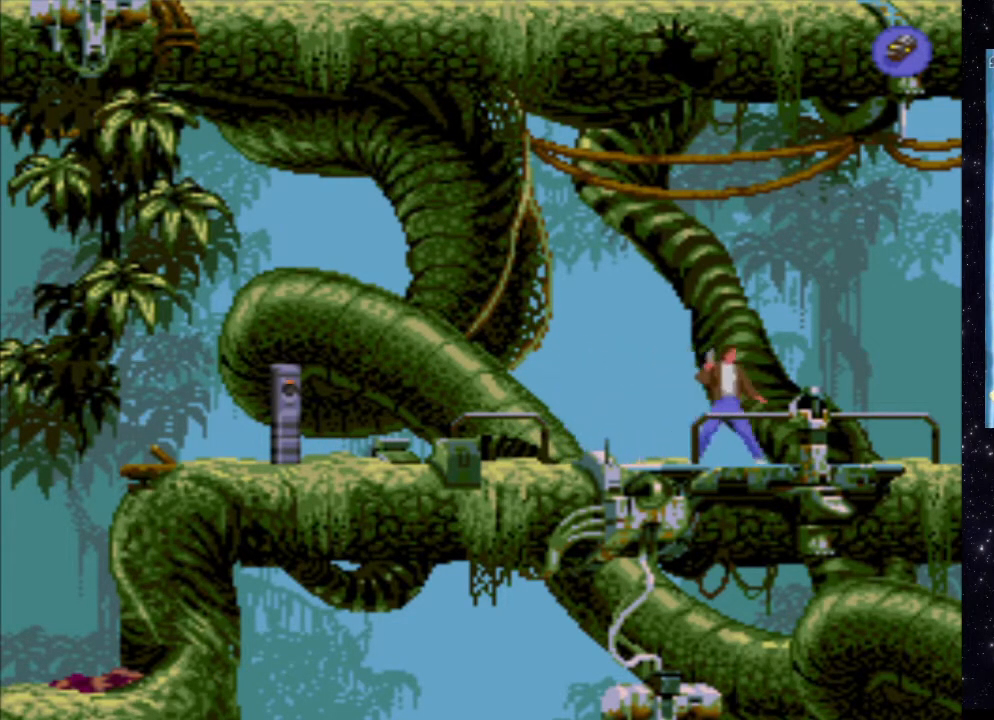
{"buttons": ["DPAD_RIGHT"], "events": []}
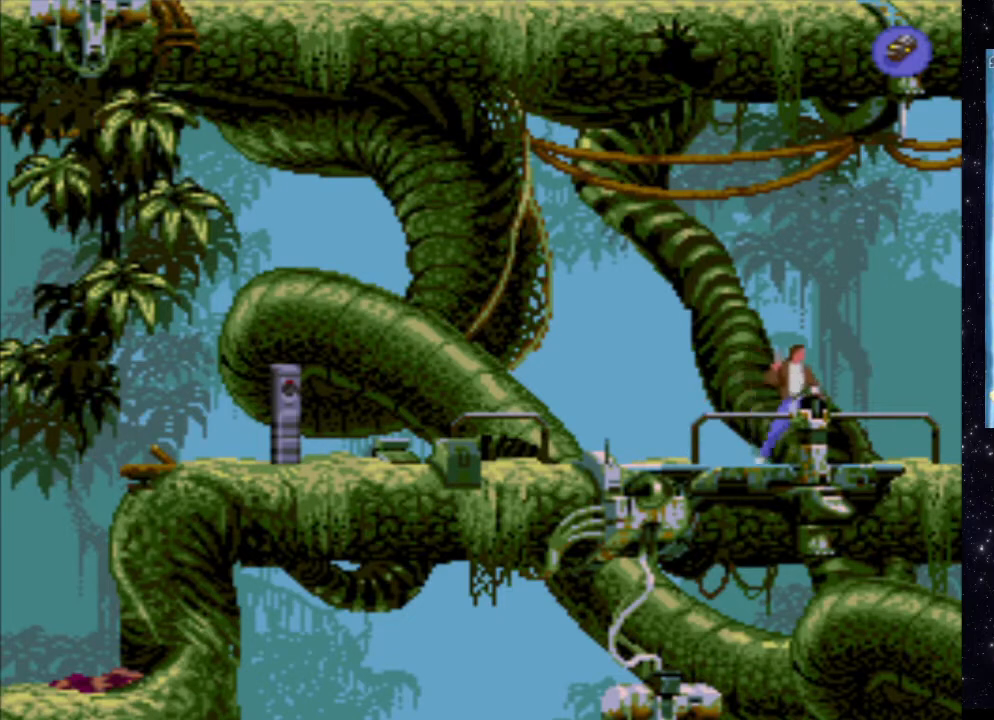
{"buttons": [], "events": [[500, "DPAD_RIGHT", "up"]]}
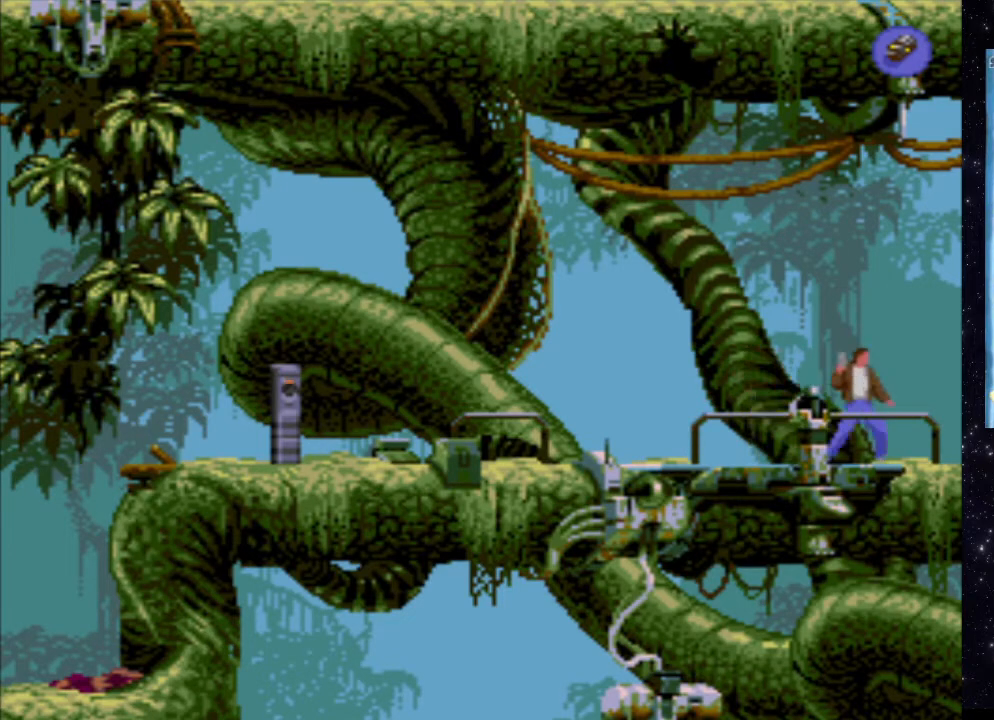
{"buttons": ["DPAD_DOWN"], "events": [[260, "DPAD_DOWN", "down"]]}
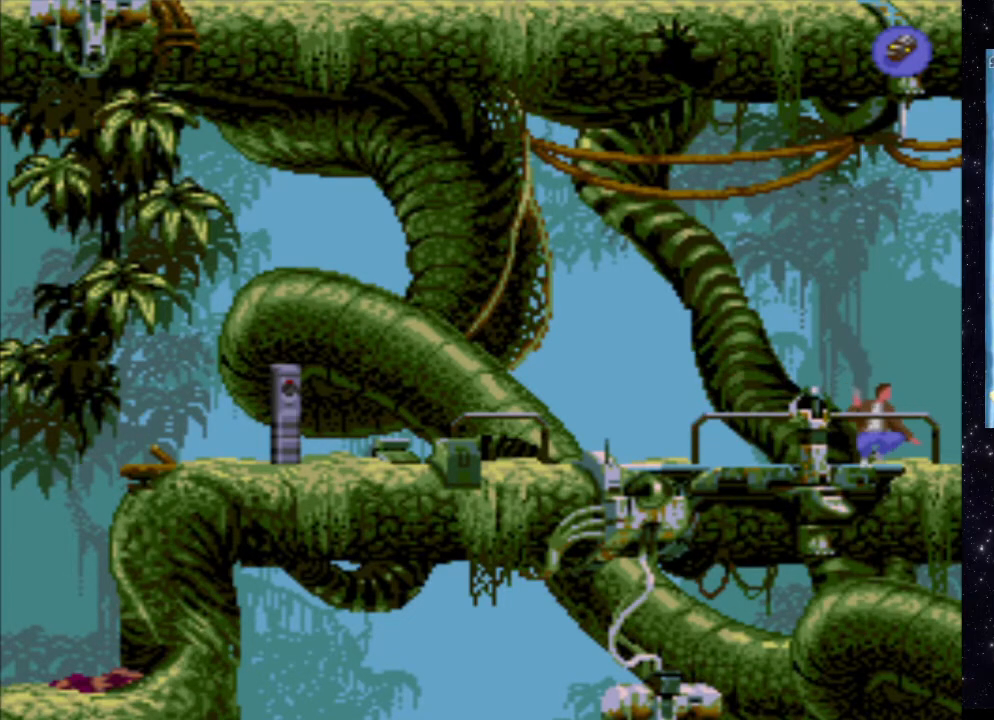
{"buttons": ["DPAD_RIGHT"], "events": [[120, "DPAD_DOWN", "up"], [240, "DPAD_RIGHT", "down"]]}
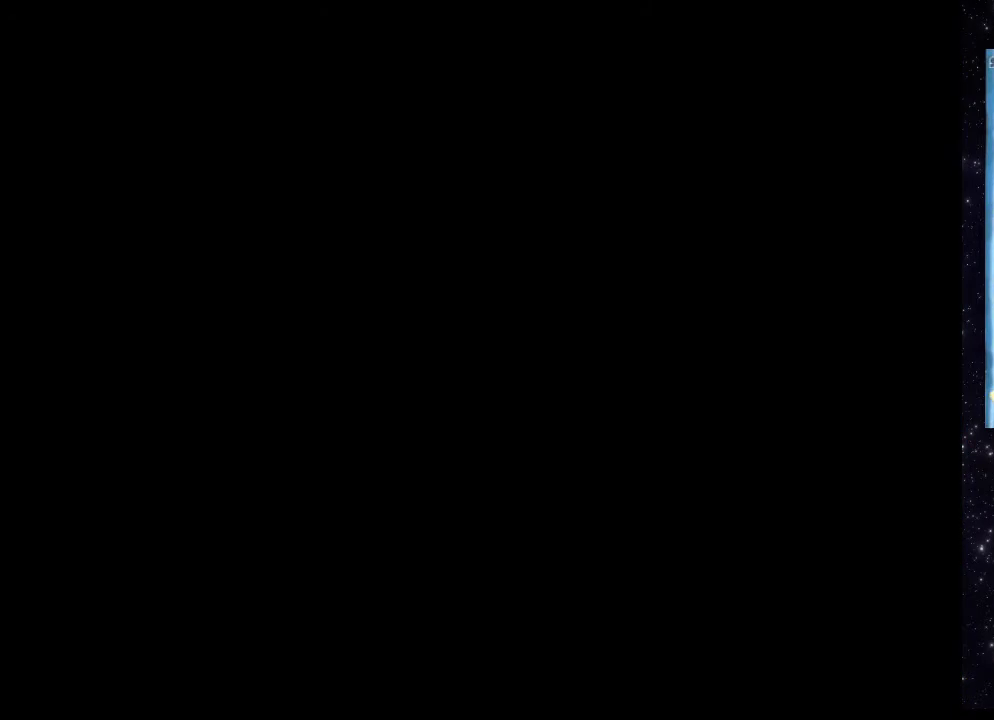
{"buttons": [], "events": [[20, "DPAD_RIGHT", "up"]]}
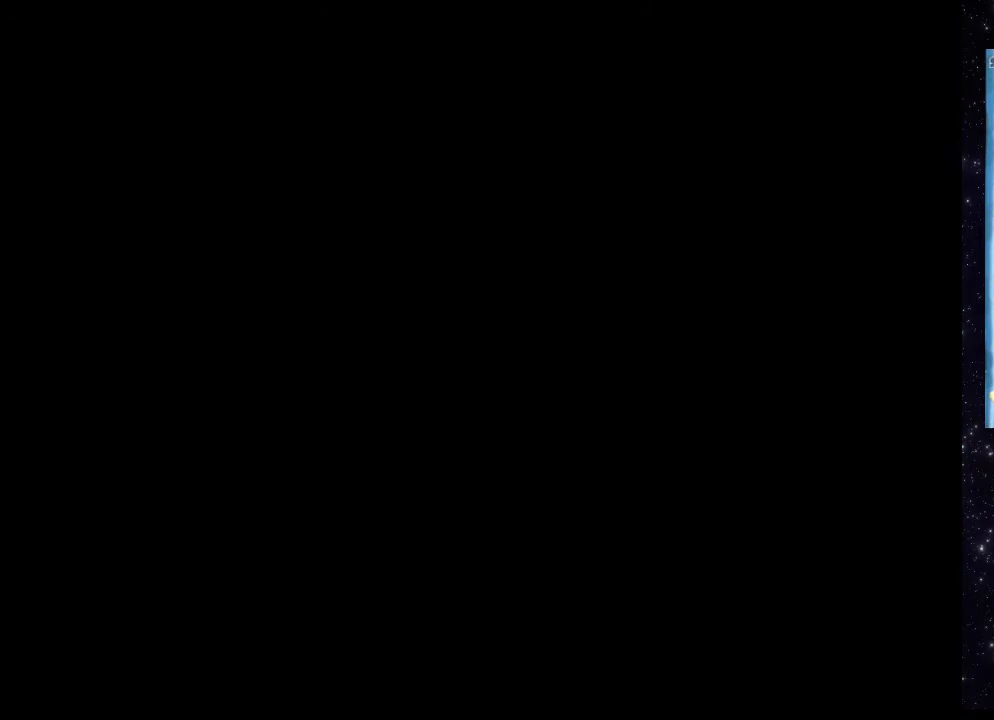
{"buttons": [], "events": []}
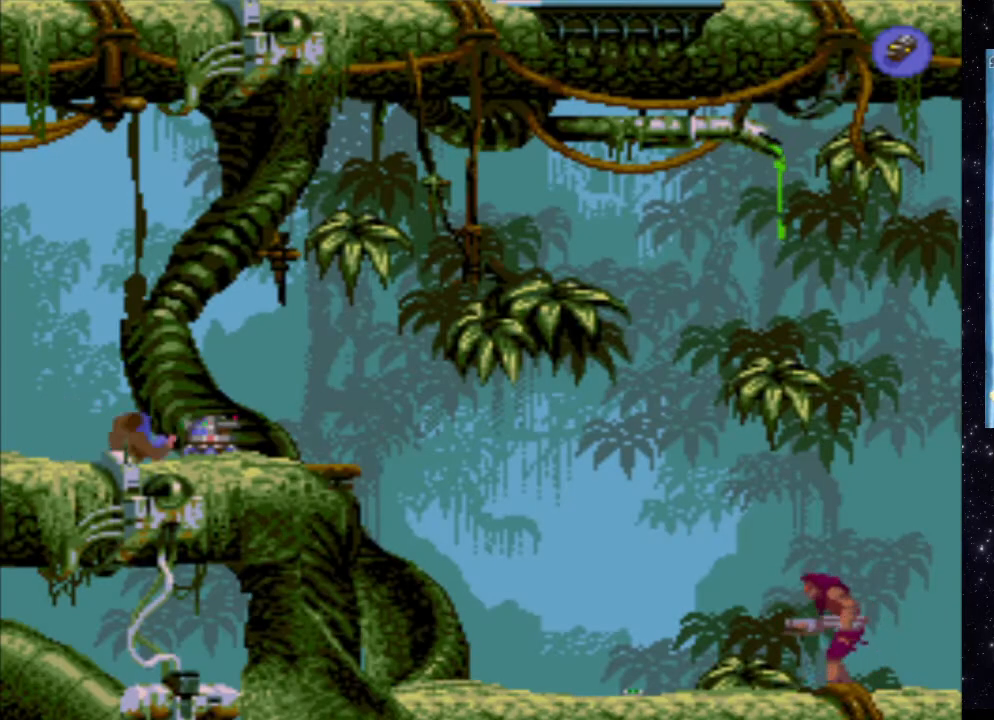
{"buttons": ["DPAD_LEFT"], "events": [[140, "DPAD_LEFT", "down"], [440, "DPAD_LEFT", "up"], [500, "DPAD_LEFT", "down"]]}
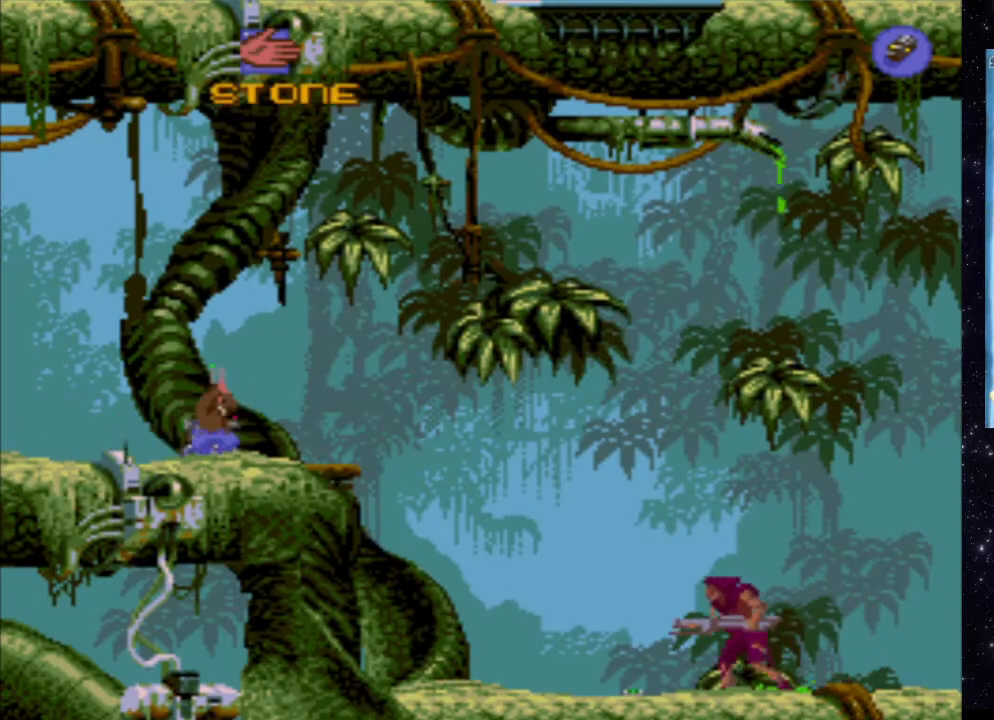
{"buttons": ["DPAD_LEFT"], "events": [[160, "DPAD_LEFT", "up"], [200, "DPAD_LEFT", "down"], [400, "DPAD_LEFT", "up"], [500, "DPAD_LEFT", "down"]]}
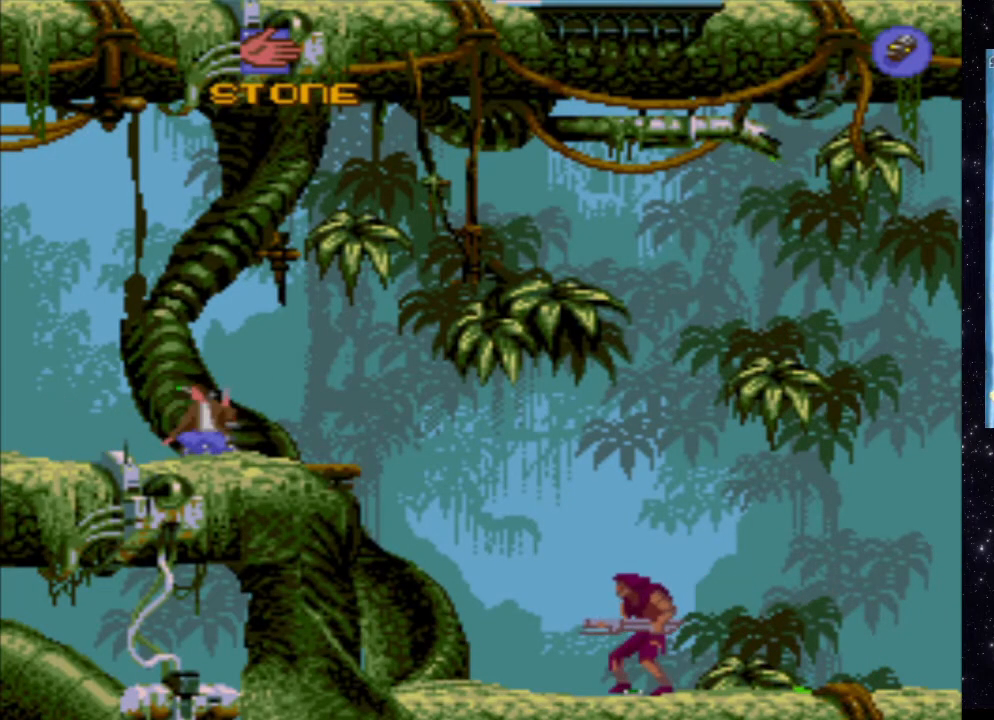
{"buttons": [], "events": [[360, "DPAD_LEFT", "up"]]}
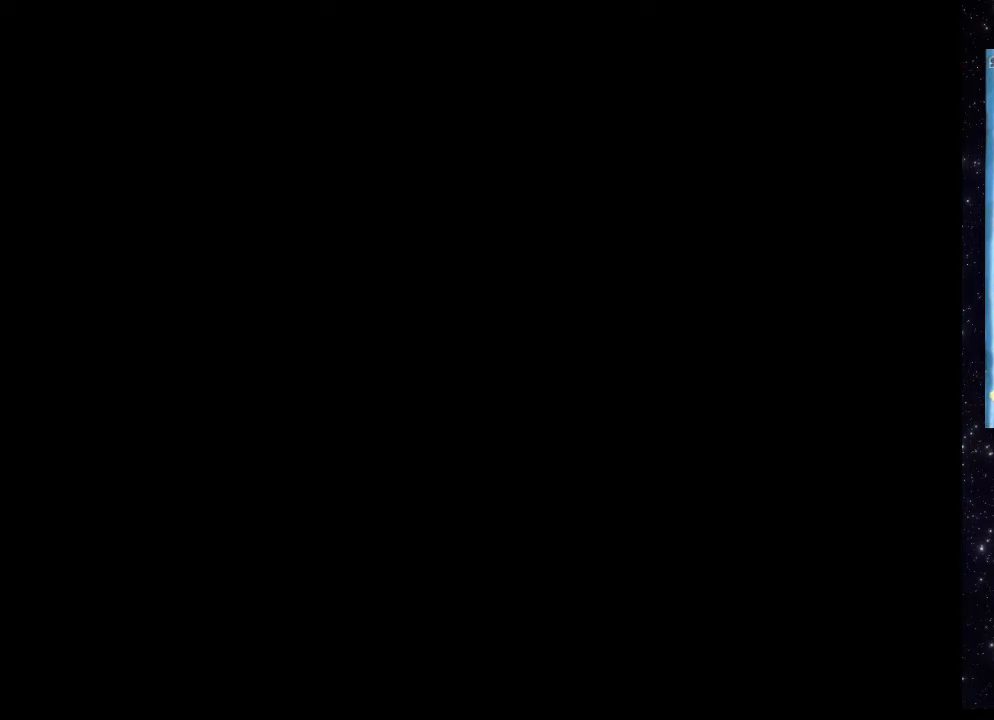
{"buttons": [], "events": []}
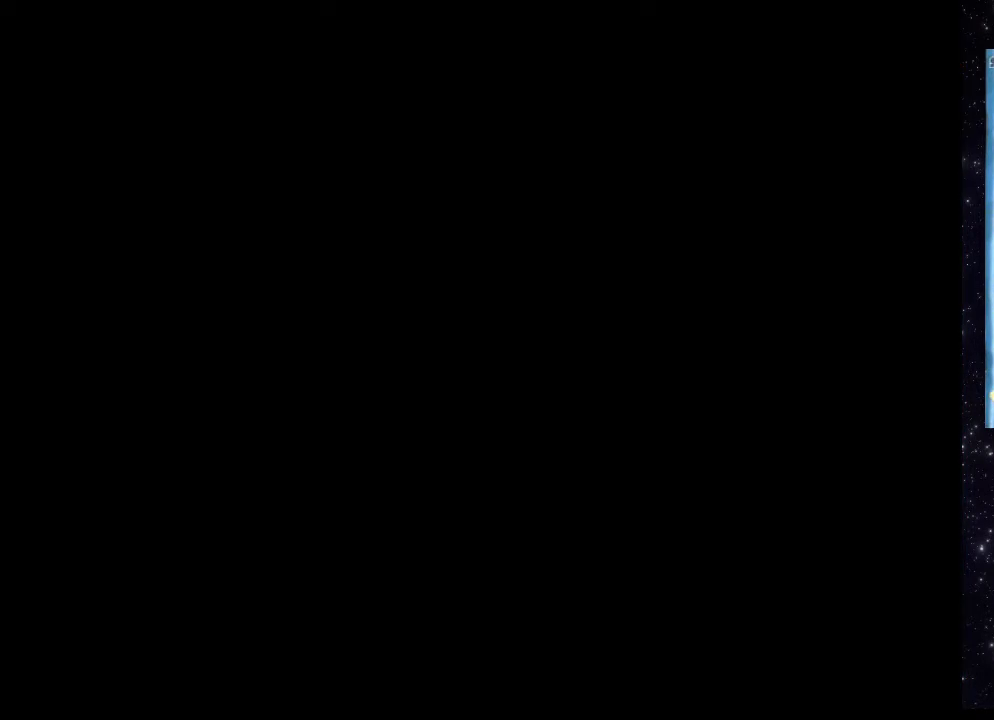
{"buttons": [], "events": []}
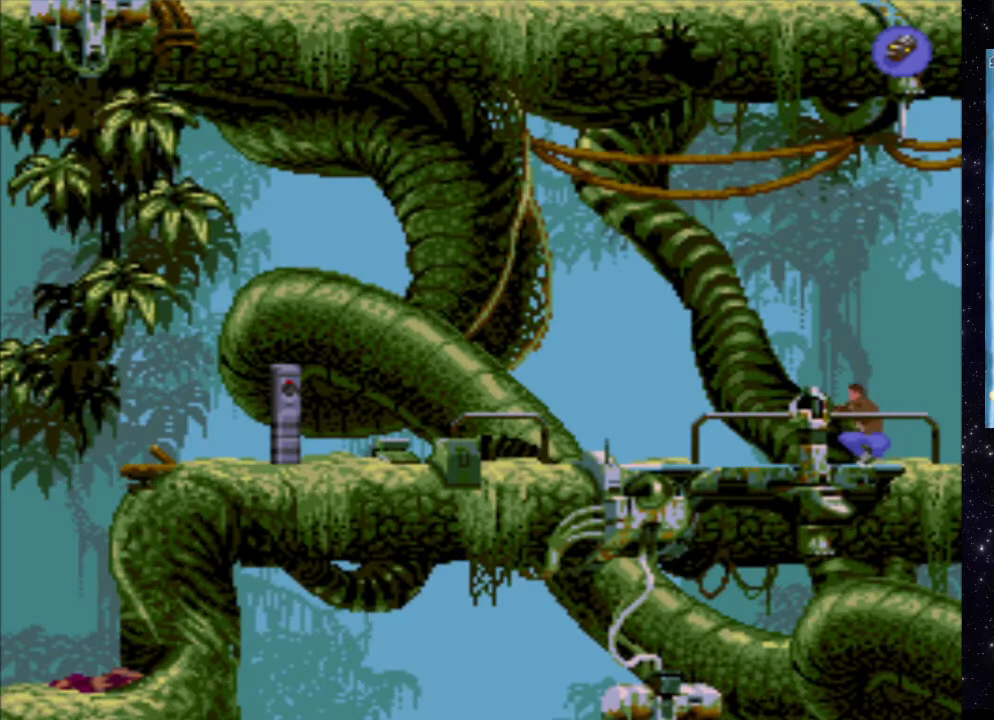
{"buttons": [], "events": []}
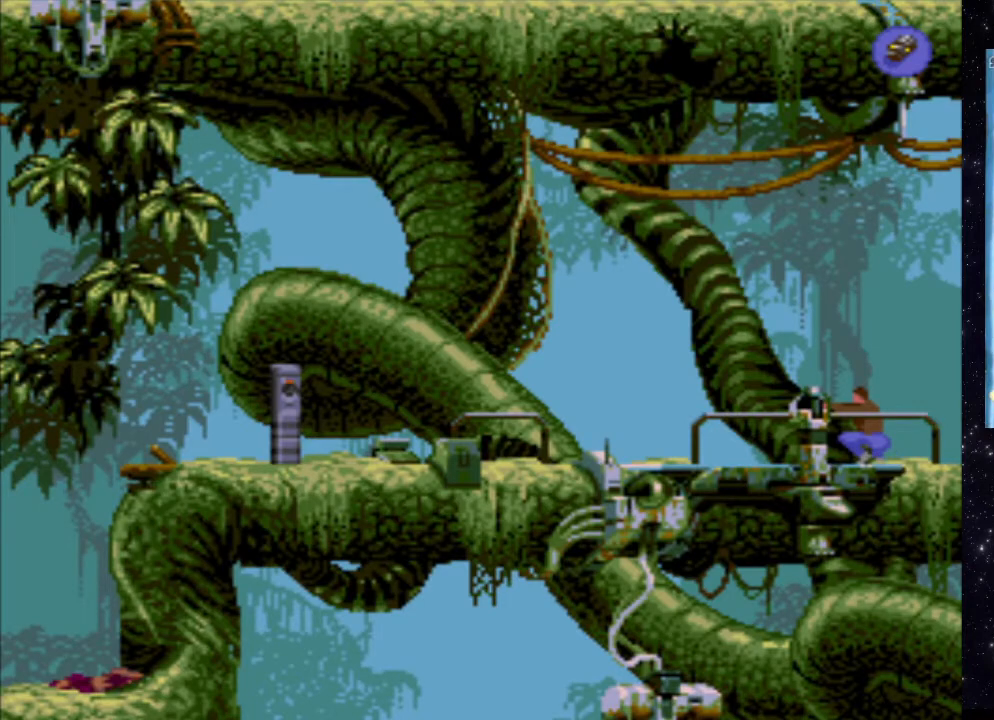
{"buttons": ["DPAD_DOWN", "DPAD_LEFT"], "events": [[280, "DPAD_LEFT", "down"], [440, "DPAD_DOWN", "down"]]}
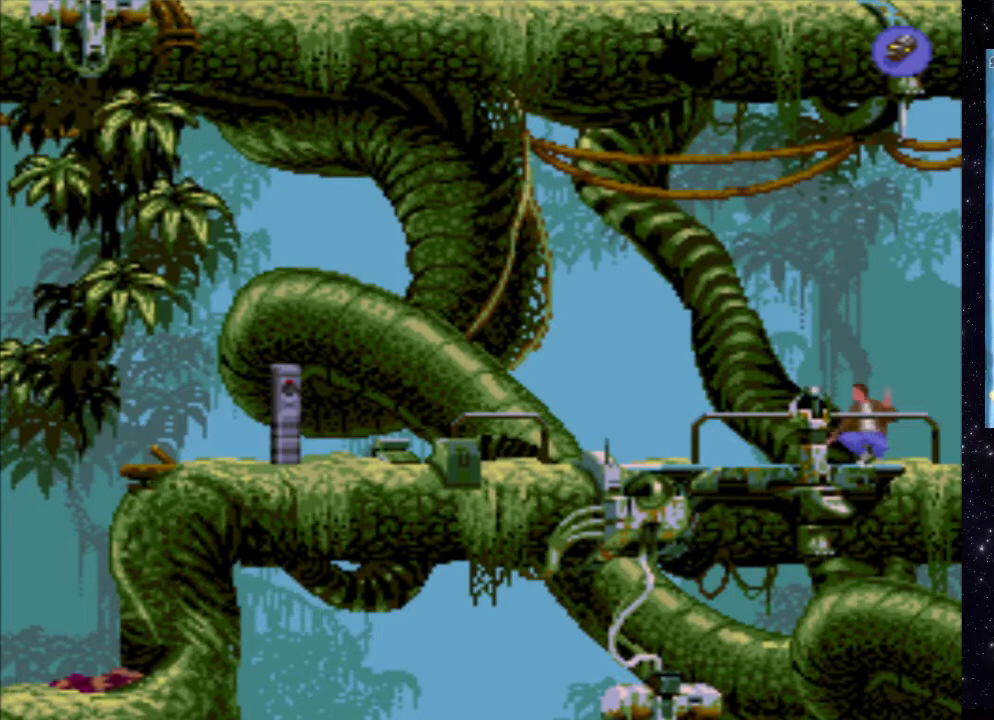
{"buttons": [], "events": [[100, "DPAD_DOWN", "up"], [140, "DPAD_LEFT", "up"]]}
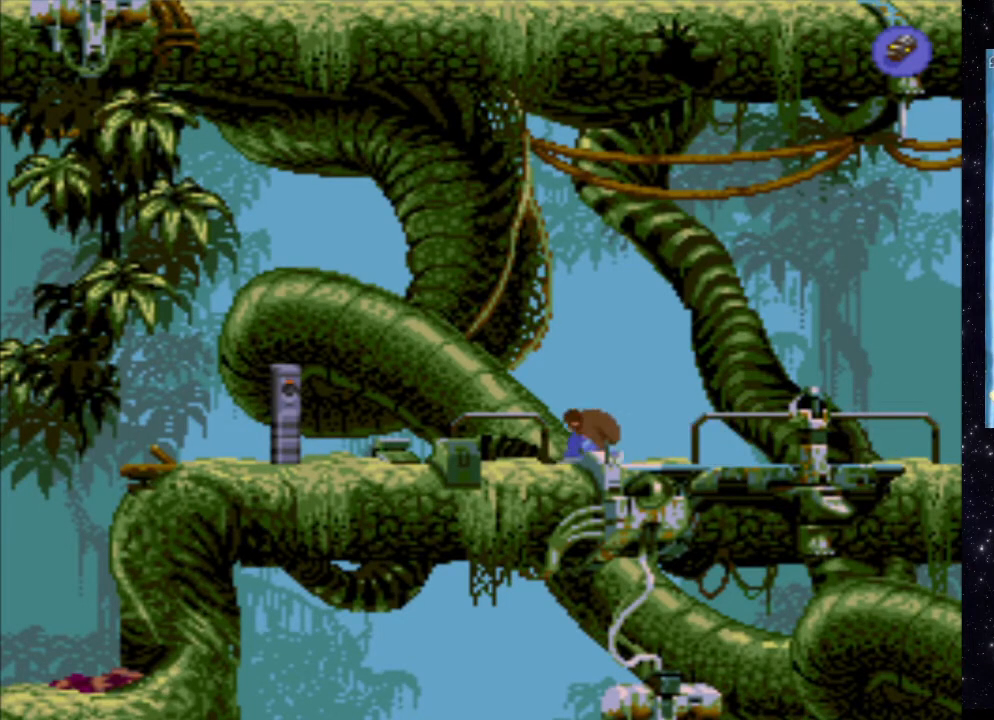
{"buttons": [], "events": [[200, "DPAD_RIGHT", "down"], [420, "DPAD_RIGHT", "up"]]}
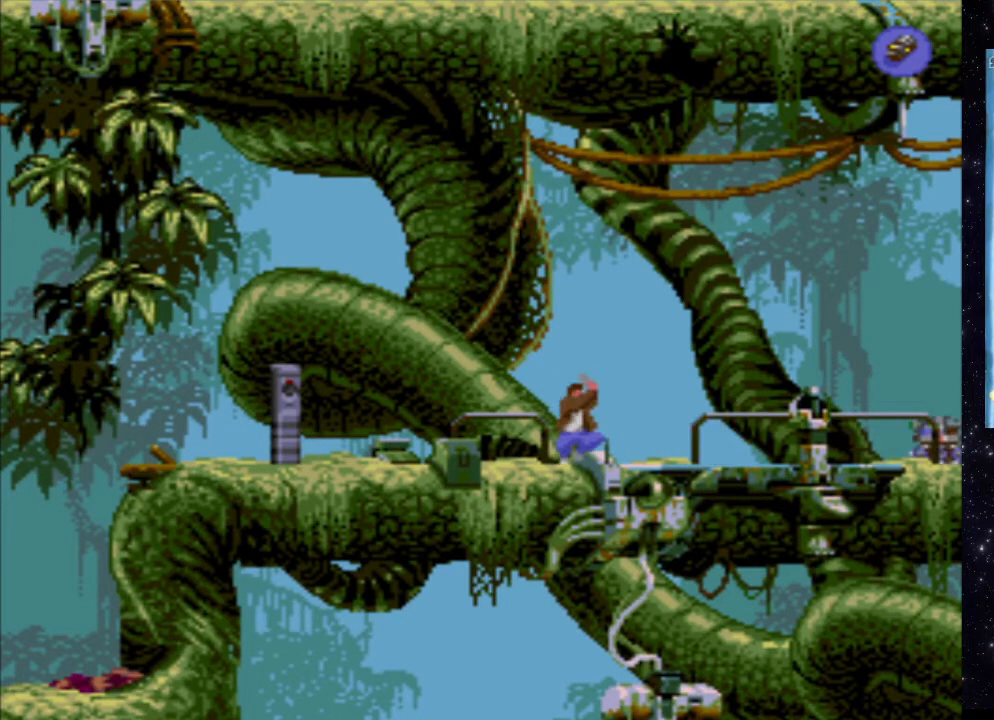
{"buttons": ["X"], "events": [[260, "X", "down"], [400, "X", "up"], [460, "X", "down"]]}
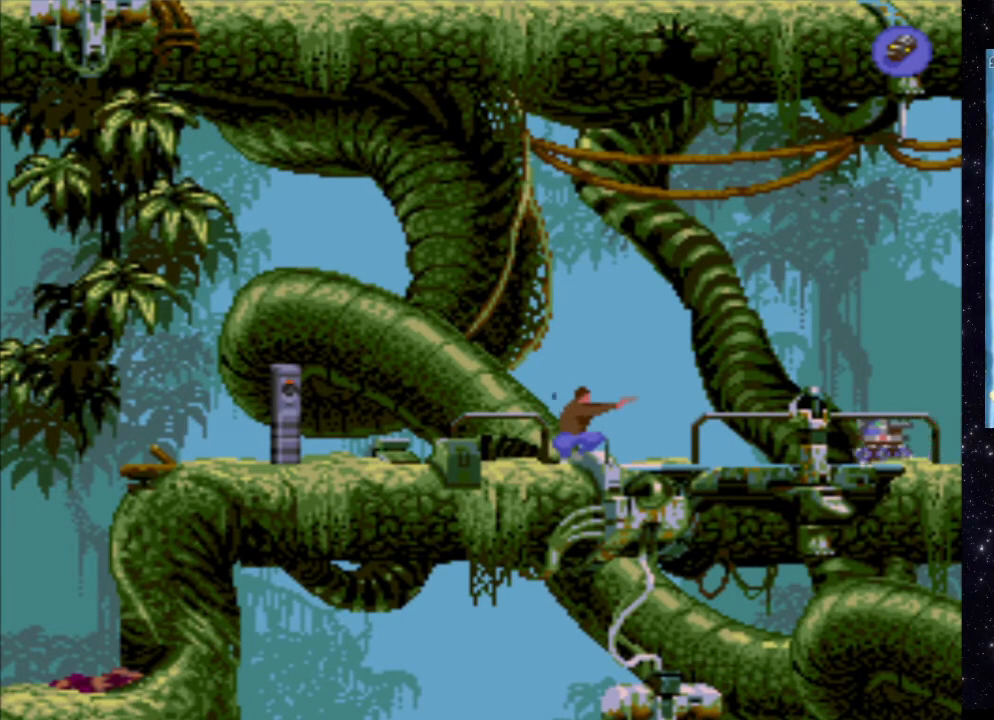
{"buttons": [], "events": [[100, "X", "up"], [160, "X", "down"], [300, "X", "up"]]}
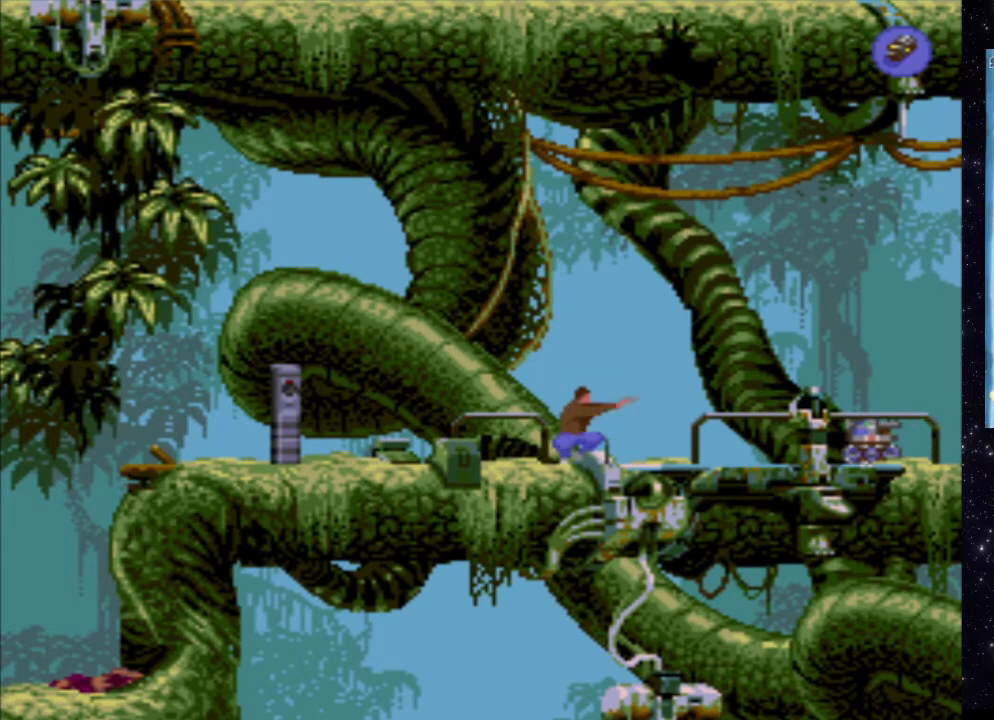
{"buttons": [], "events": [[360, "X", "down"], [480, "X", "up"]]}
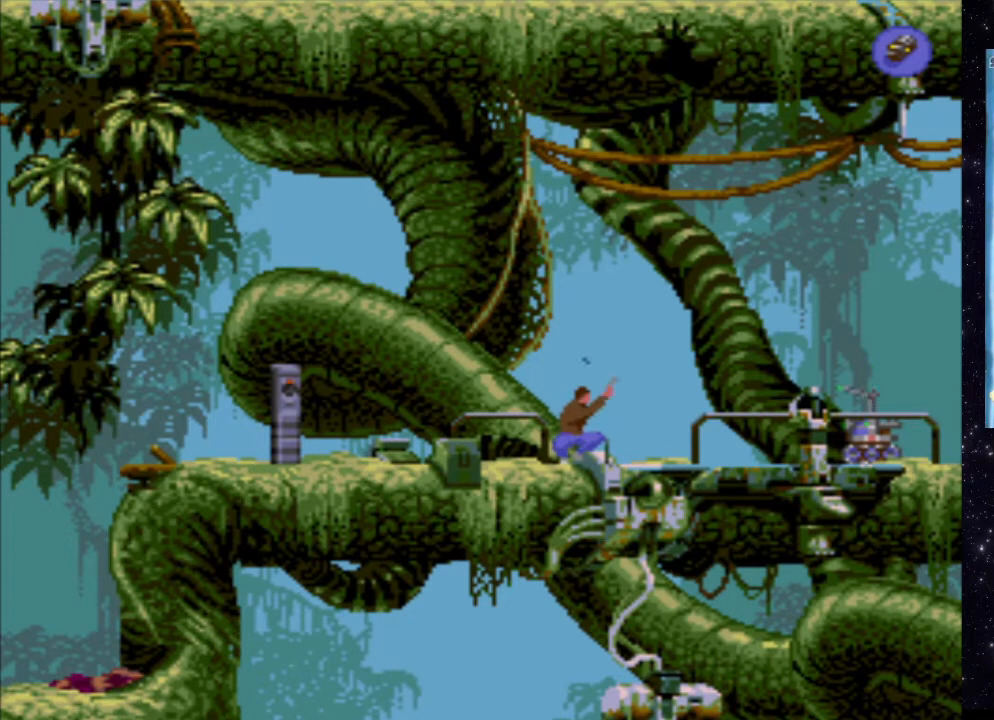
{"buttons": ["X"], "events": [[60, "X", "down"], [180, "X", "up"], [240, "X", "down"]]}
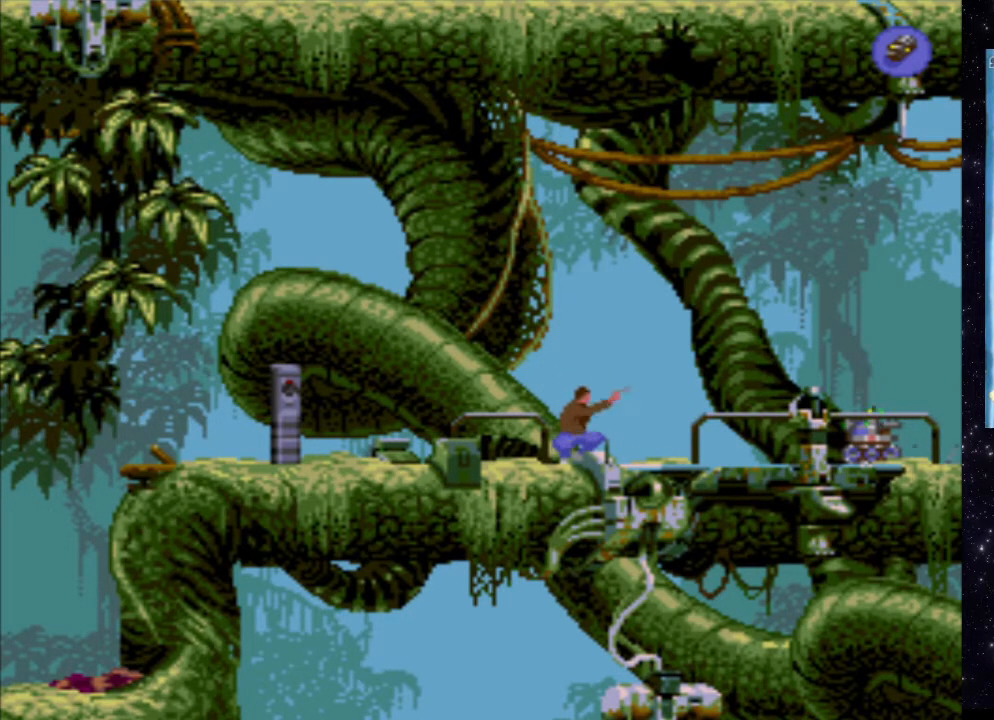
{"buttons": [], "events": [[40, "X", "up"]]}
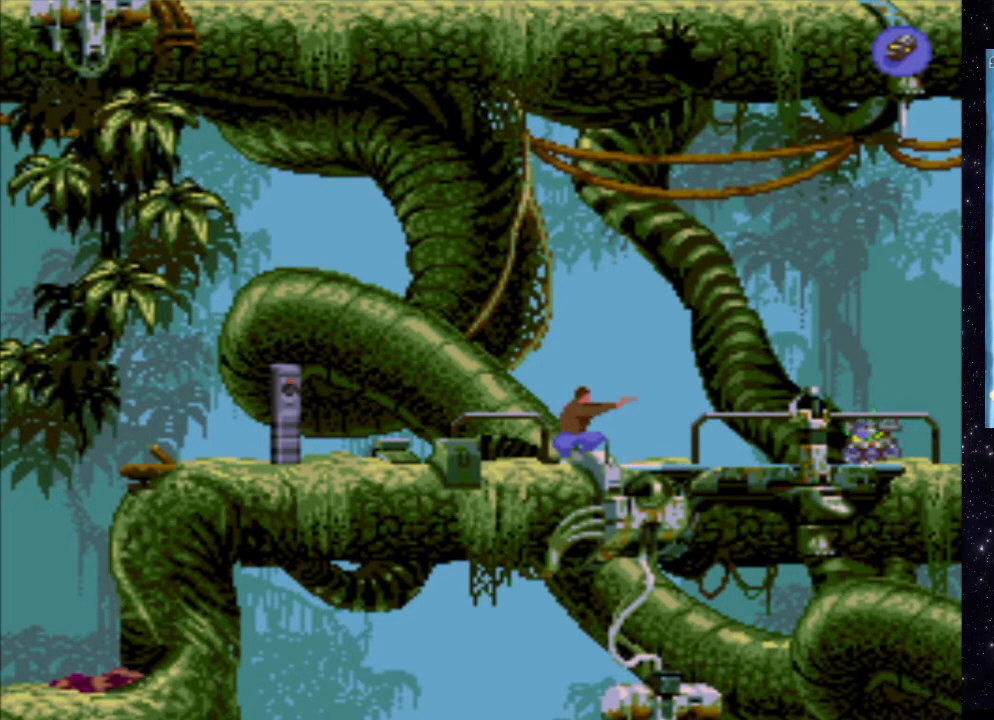
{"buttons": [], "events": [[160, "B", "down"], [340, "B", "up"]]}
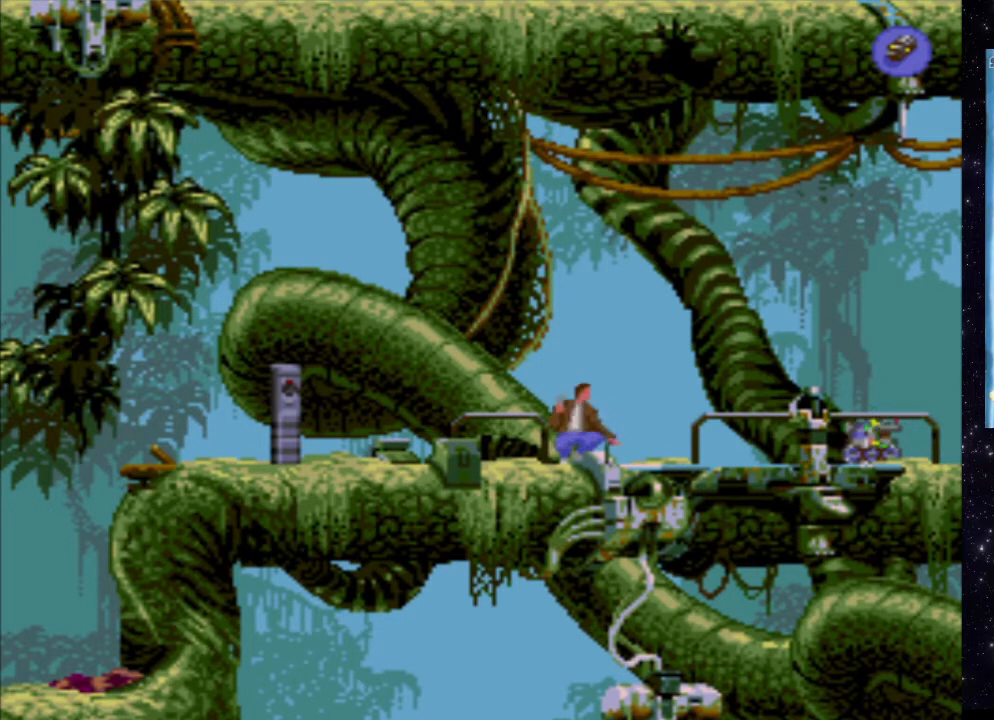
{"buttons": [], "events": []}
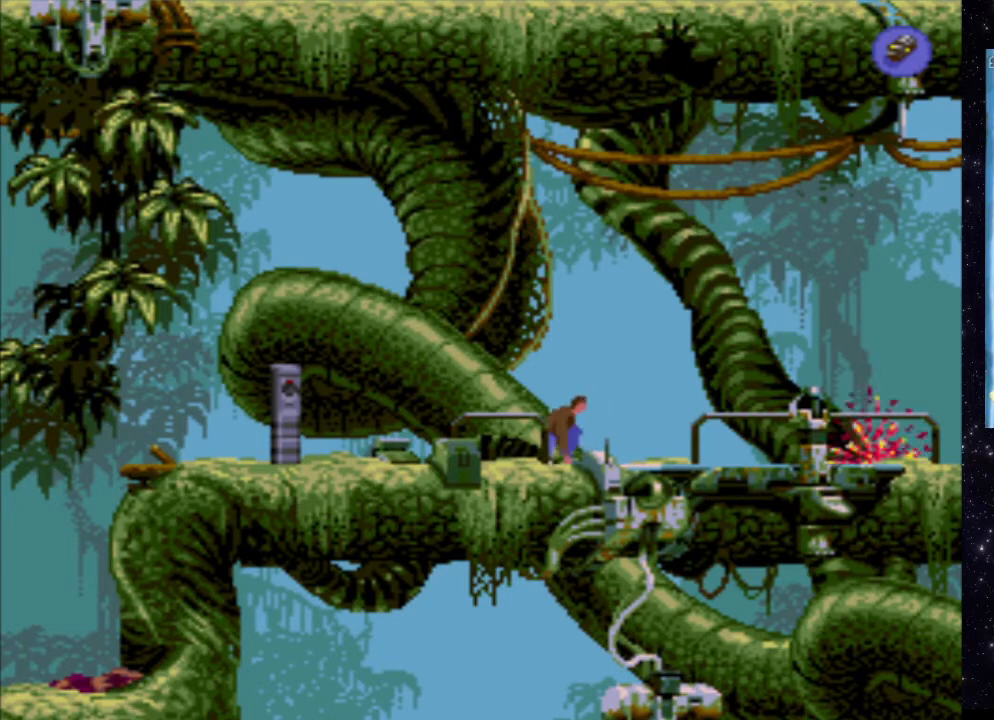
{"buttons": [], "events": []}
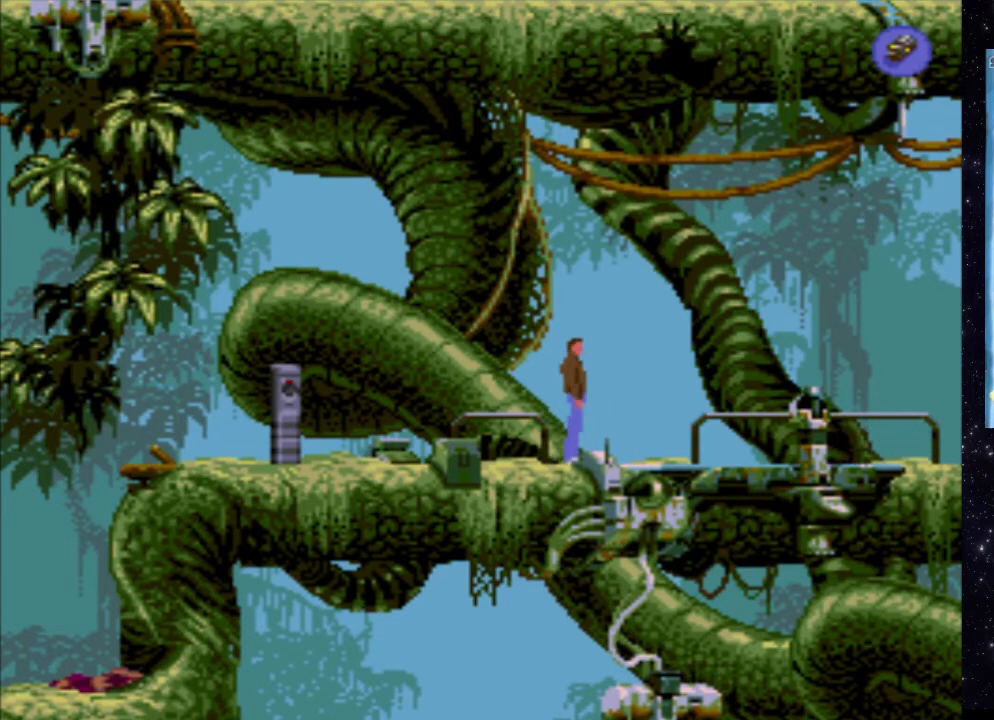
{"buttons": [], "events": []}